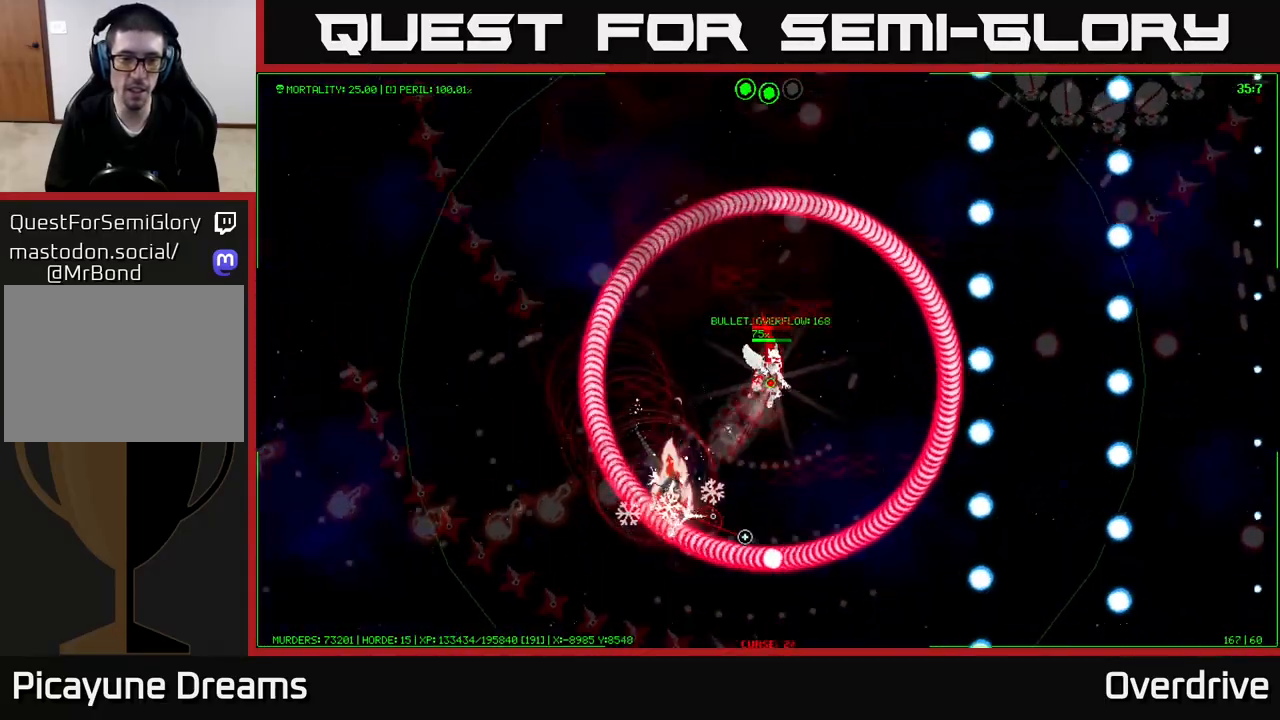
Gameplay with a controller (Xbox layout); each line is a JSON object with the inputs held at the frame after it. "events" lists button and stick changes between this image and that frame as [ms after this image, input, new state], when the widget could be followed in between. Not read: L3.
{"buttons": [], "left_stick": "down-left", "right_stick": "down", "events": [[400, "left_stick", "down-left"]]}
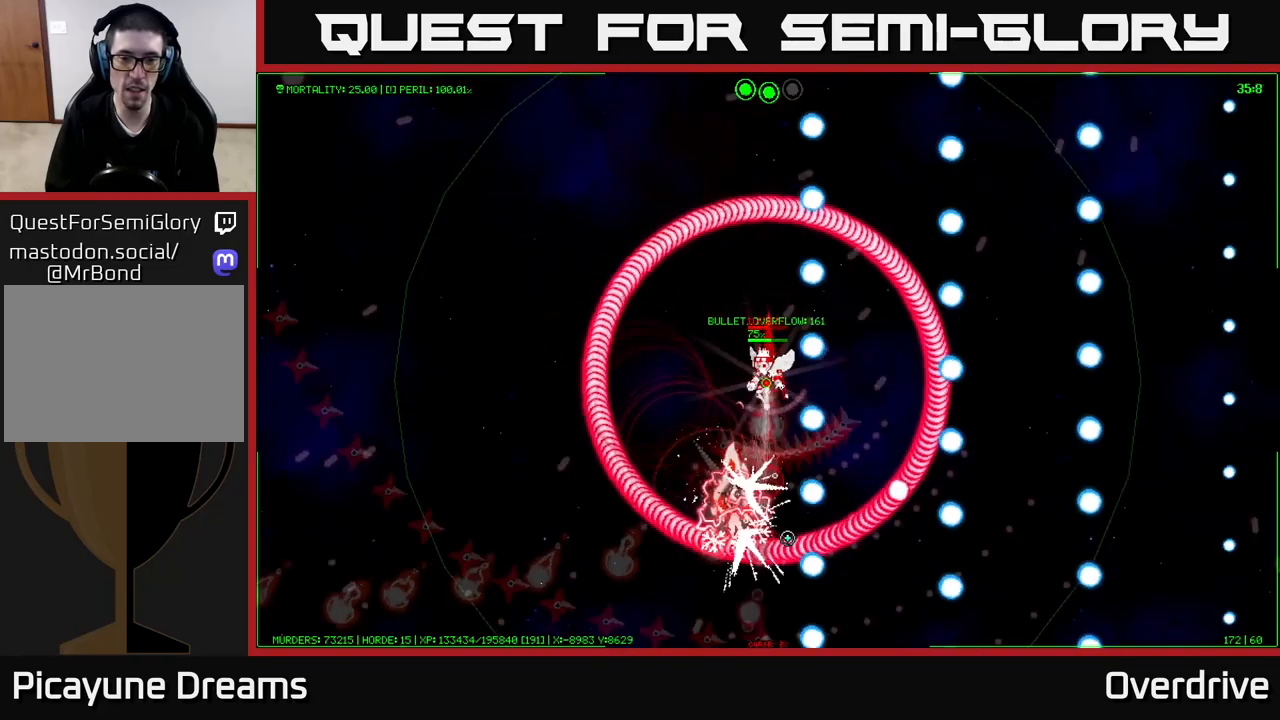
{"buttons": [], "left_stick": "up-left", "right_stick": "down-right", "events": [[100, "right_stick", "down-right"], [117, "left_stick", "left"], [350, "left_stick", "up-left"]]}
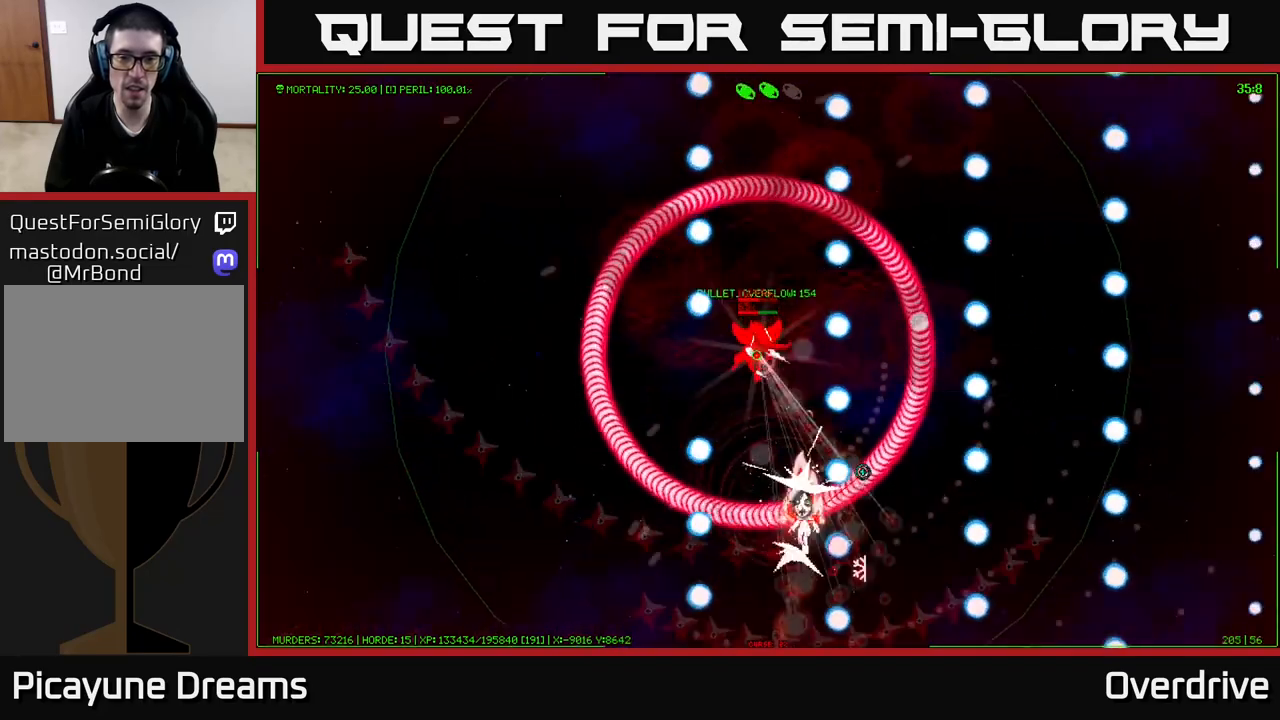
{"buttons": [], "left_stick": "up-left", "right_stick": "right", "events": [[83, "left_stick", "center"], [183, "left_stick", "down-left"], [450, "right_stick", "right"], [500, "left_stick", "up-left"]]}
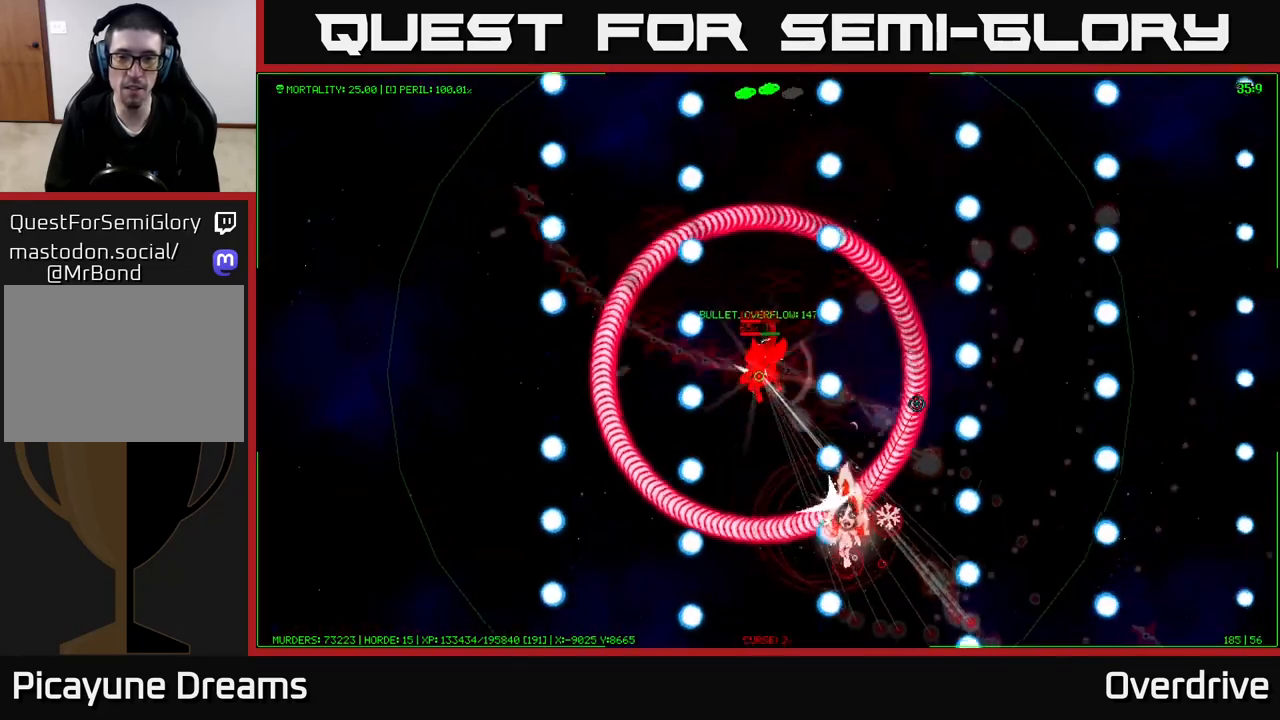
{"buttons": [], "left_stick": "left", "right_stick": "right", "events": [[383, "left_stick", "left"]]}
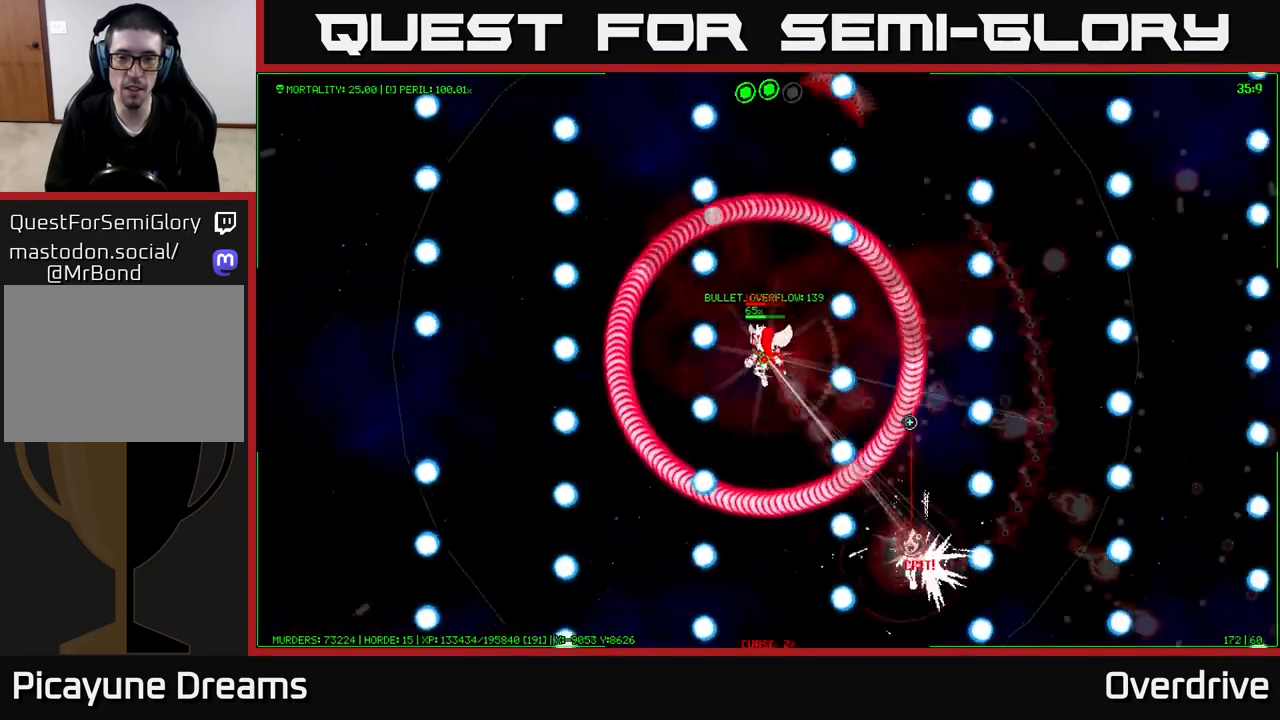
{"buttons": [], "left_stick": "left", "right_stick": "right", "events": [[167, "left_stick", "down-left"], [483, "left_stick", "left"]]}
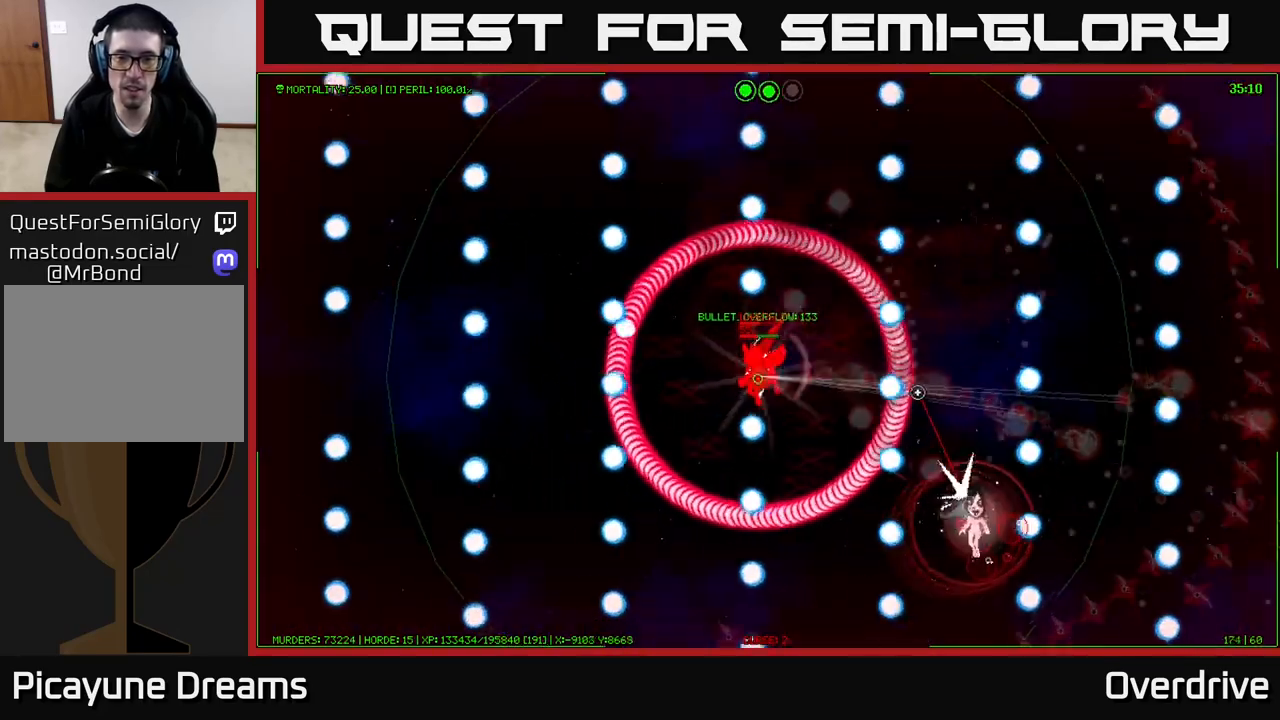
{"buttons": [], "left_stick": "up-left", "right_stick": "right", "events": [[17, "left_stick", "up-left"], [317, "left_stick", "right"], [433, "left_stick", "up-left"]]}
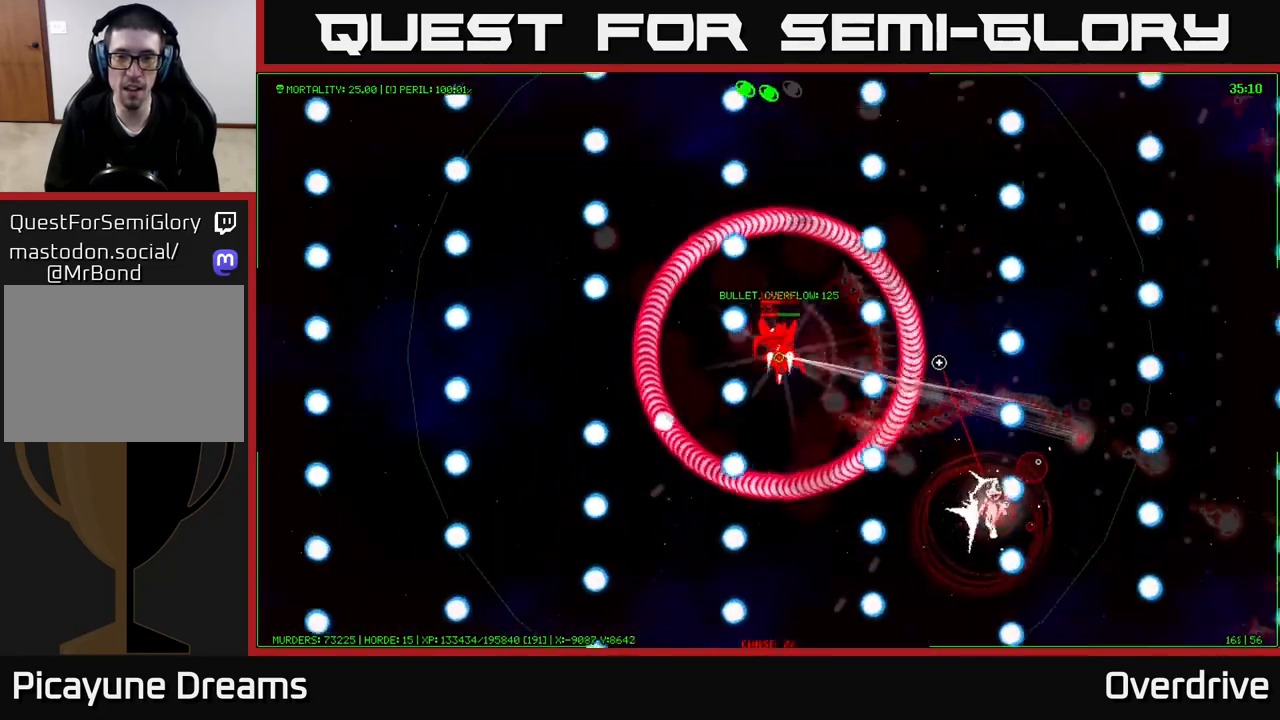
{"buttons": [], "left_stick": "left", "right_stick": "right", "events": [[167, "left_stick", "down-left"], [367, "left_stick", "left"]]}
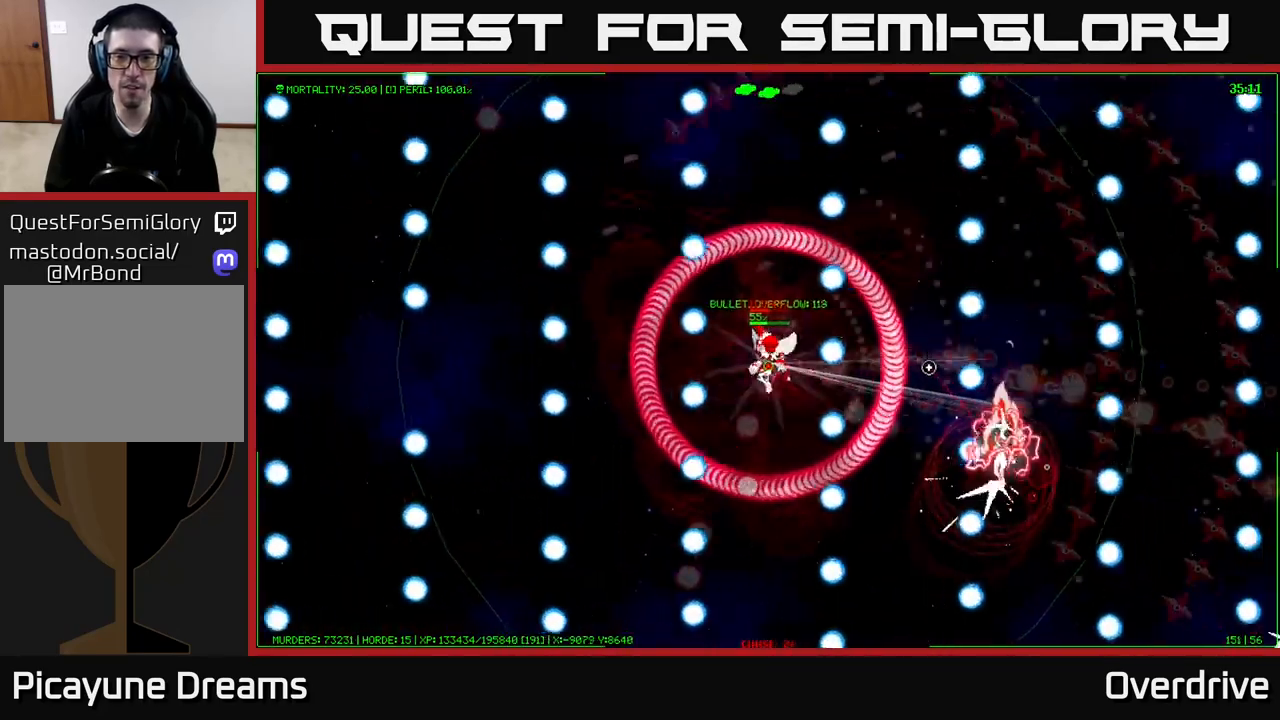
{"buttons": [], "left_stick": "up-left", "right_stick": "right", "events": [[17, "left_stick", "down-left"], [217, "left_stick", "up-left"]]}
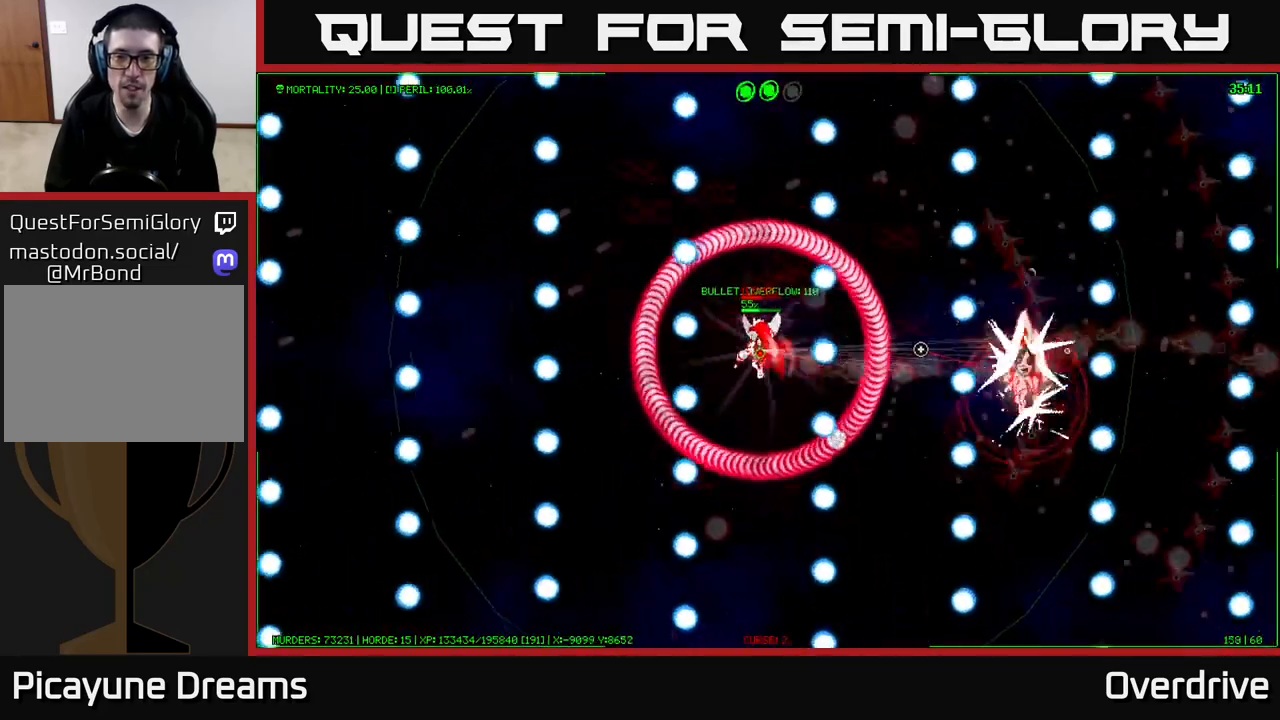
{"buttons": [], "left_stick": "center", "right_stick": "right", "events": [[150, "left_stick", "center"], [217, "left_stick", "down"], [367, "left_stick", "up-left"], [483, "left_stick", "center"]]}
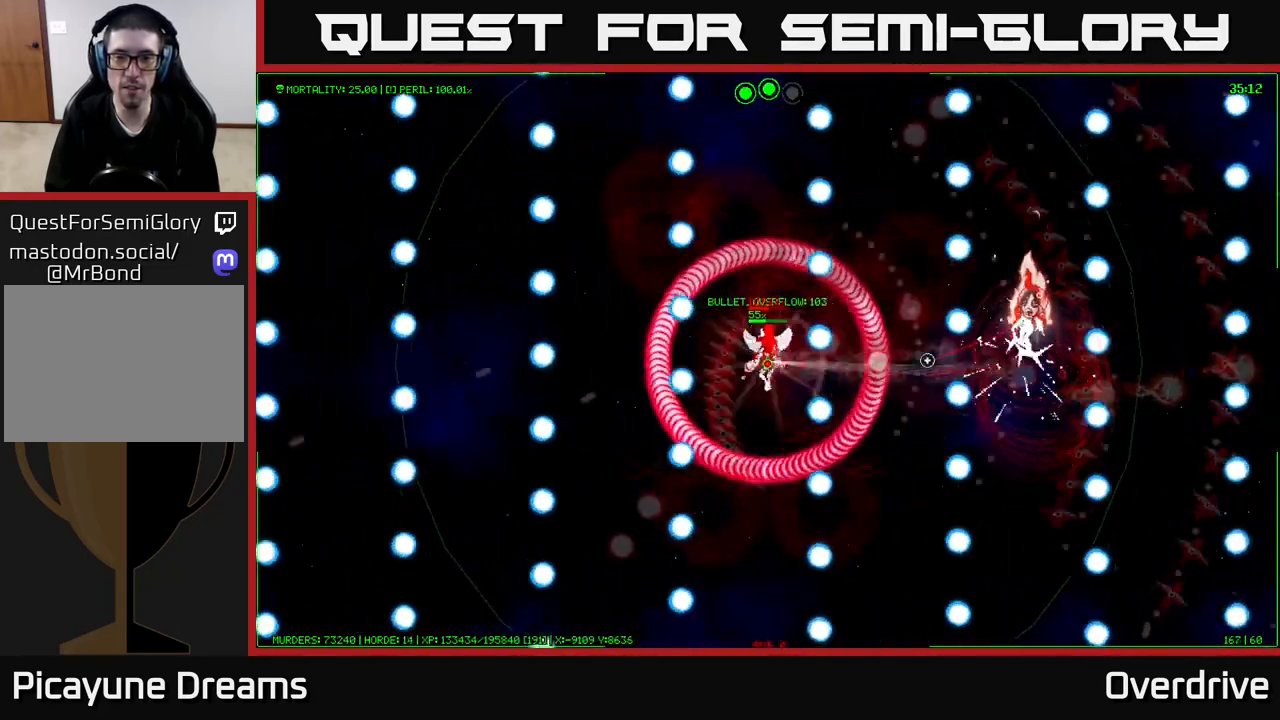
{"buttons": [], "left_stick": "down-left", "right_stick": "right", "events": [[67, "left_stick", "down-left"], [233, "left_stick", "up-left"], [450, "left_stick", "down-left"]]}
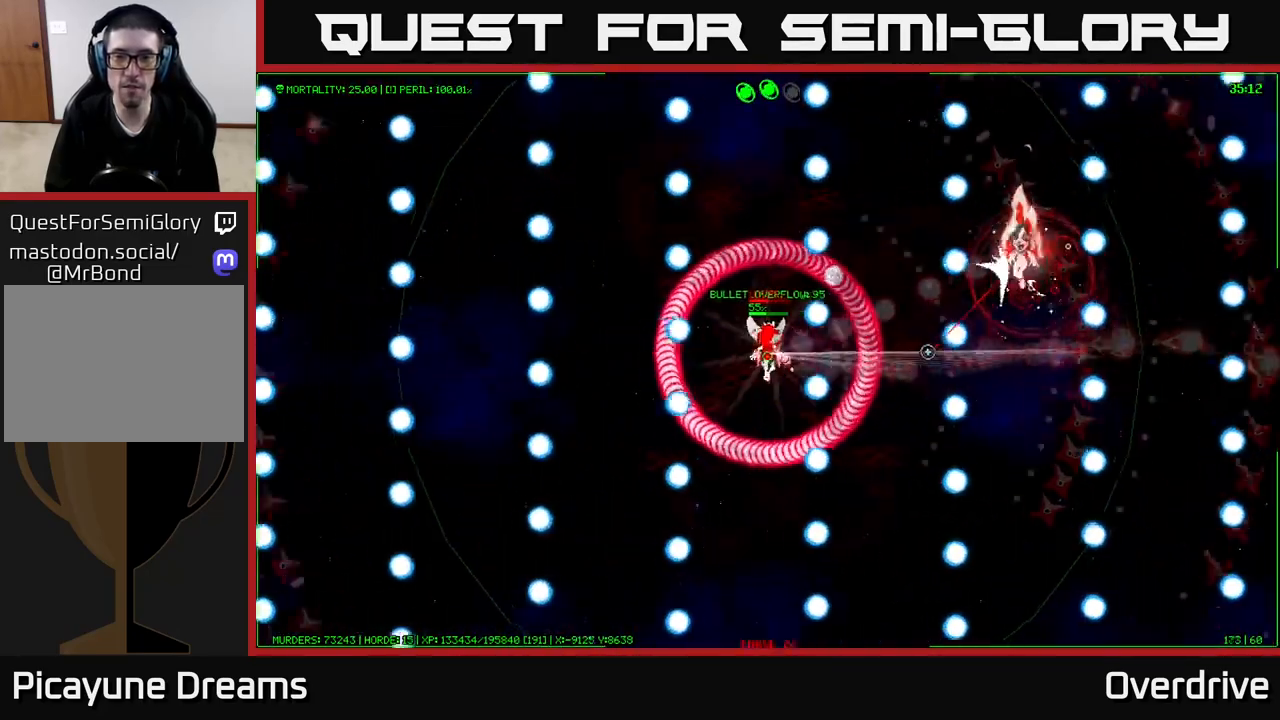
{"buttons": [], "left_stick": "up-left", "right_stick": "right", "events": [[133, "left_stick", "up"], [183, "left_stick", "up-left"]]}
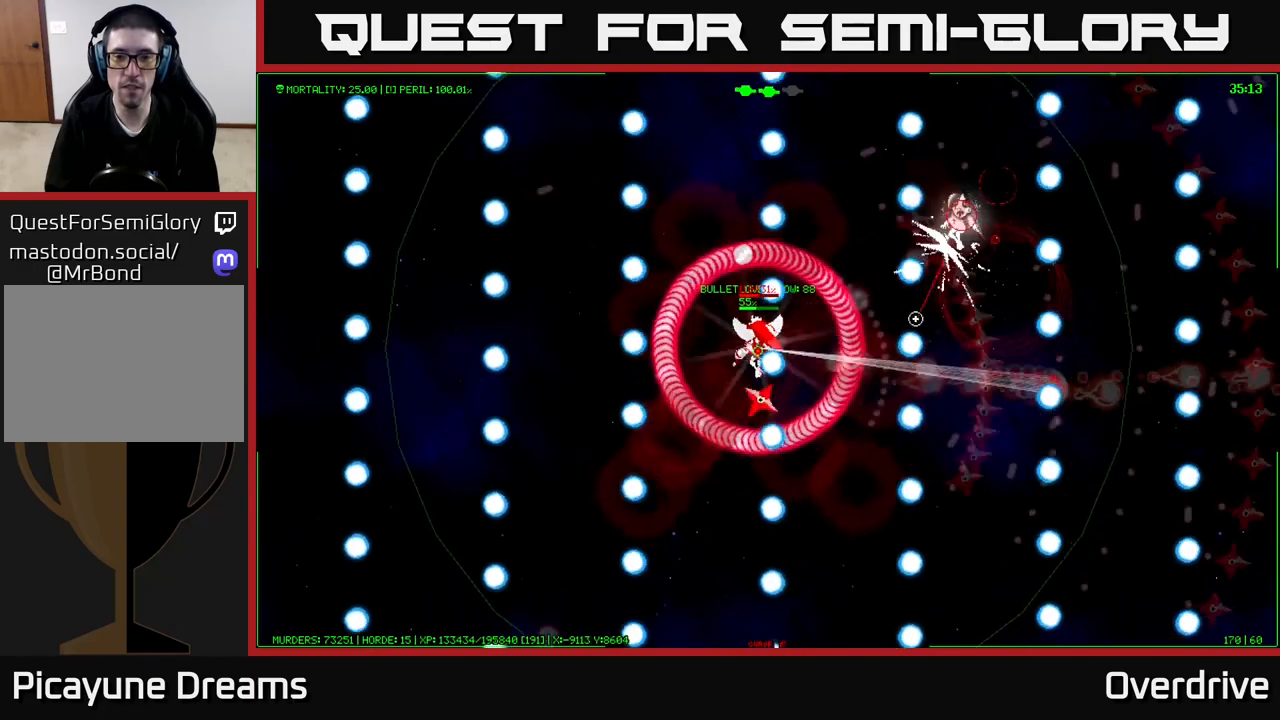
{"buttons": [], "left_stick": "up-left", "right_stick": "up-right", "events": [[17, "right_stick", "up-right"], [83, "left_stick", "left"], [450, "left_stick", "up-left"]]}
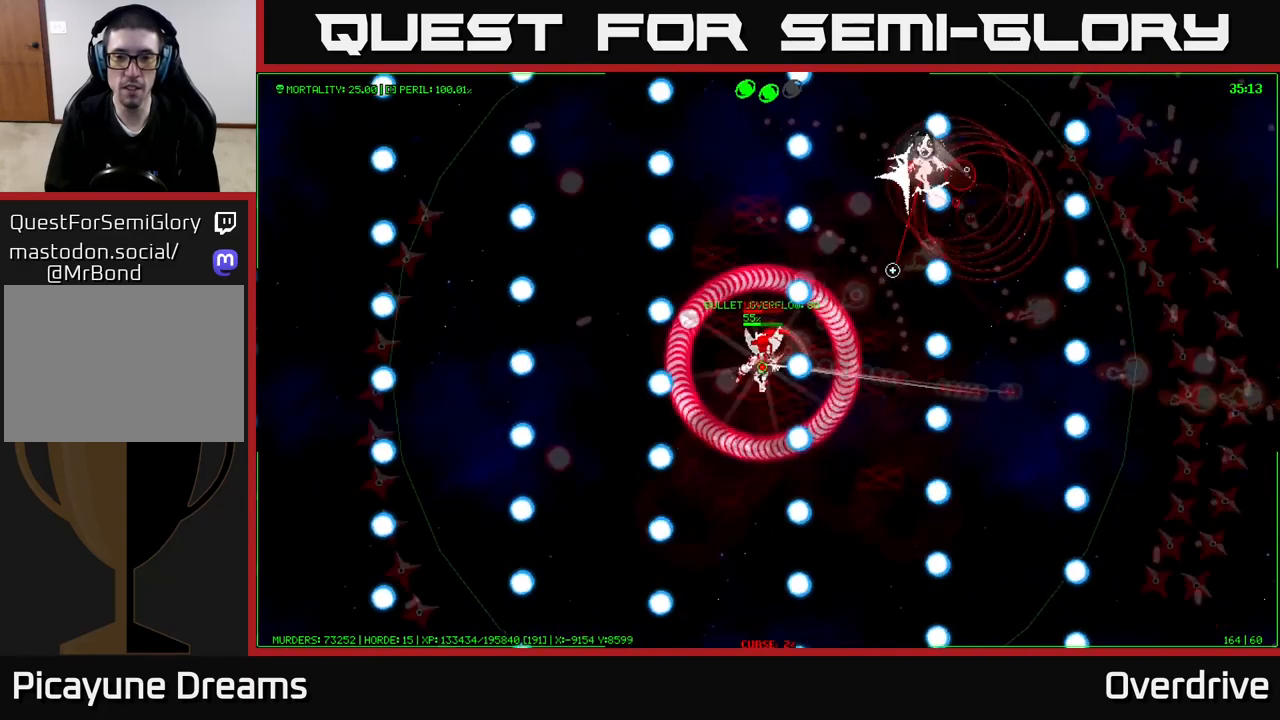
{"buttons": [], "left_stick": "center", "right_stick": "up", "events": [[317, "right_stick", "up"], [367, "left_stick", "center"]]}
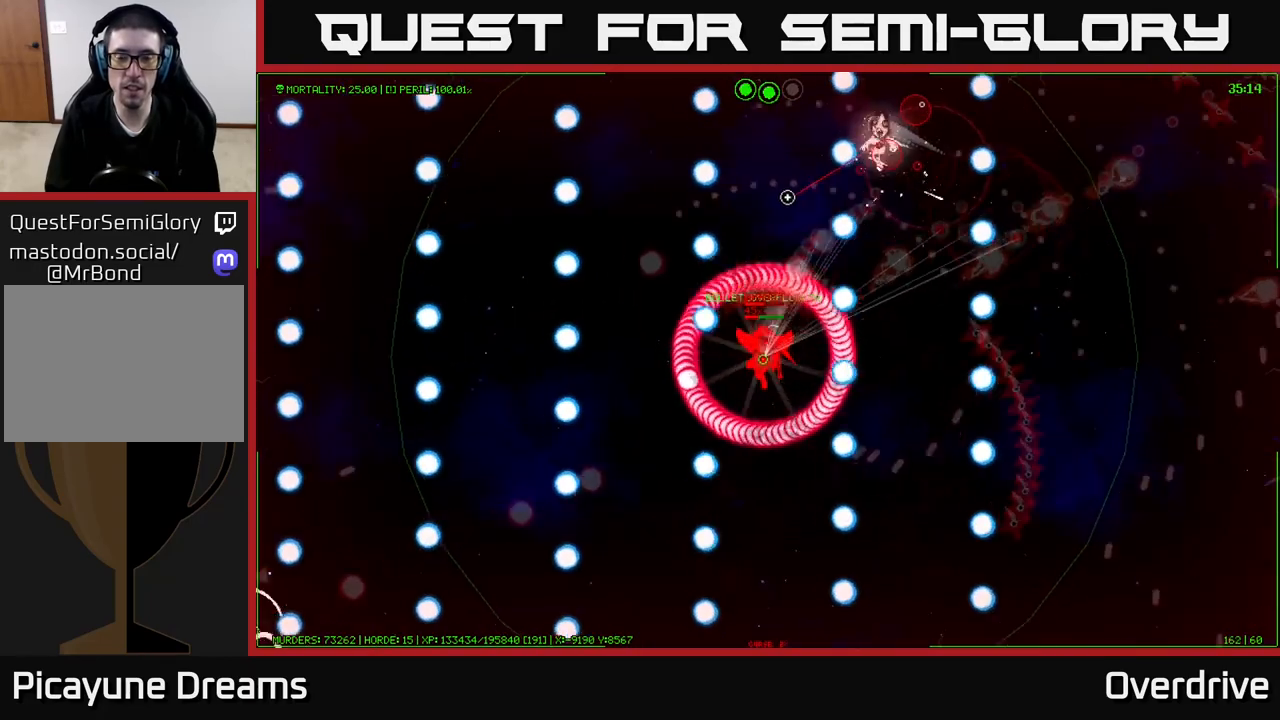
{"buttons": [], "left_stick": "left", "right_stick": "up", "events": [[17, "left_stick", "left"], [217, "left_stick", "up-left"], [383, "left_stick", "left"]]}